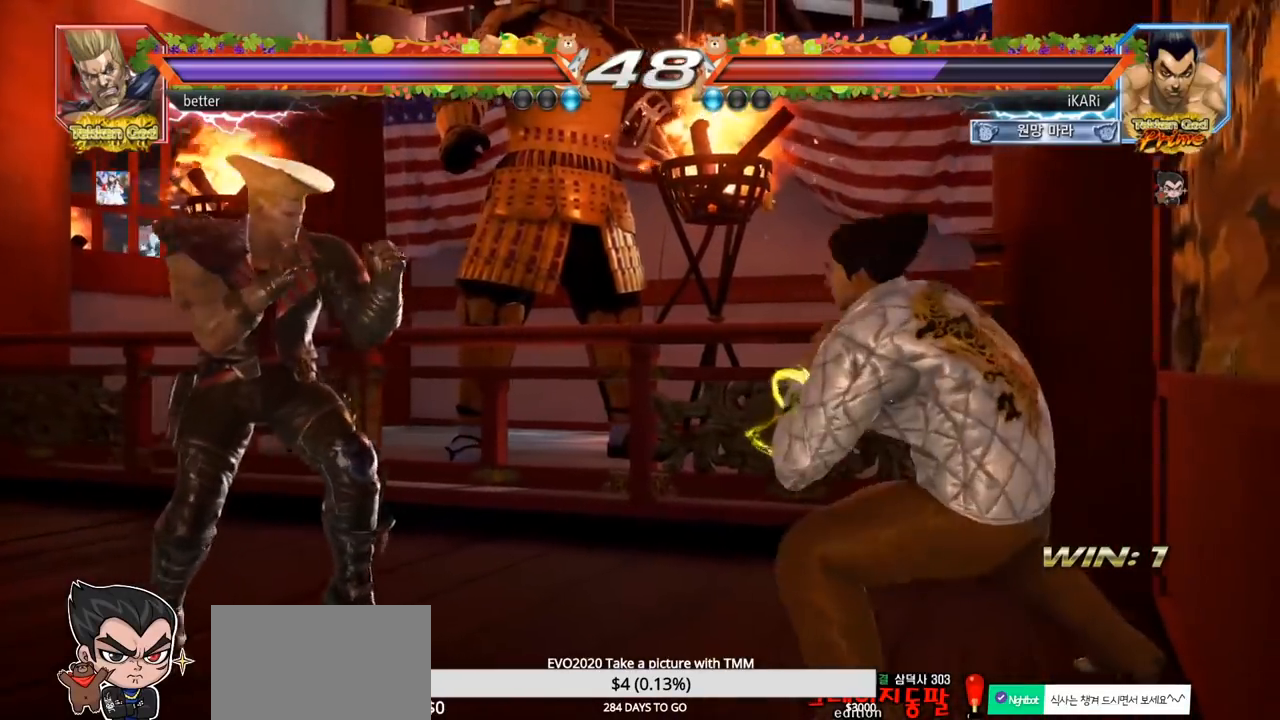
Gameplay with a controller (arcade stick); each line is a JSON object with the inputs held at the frame after it. "events" lists button and stick changes between this image and that frame as [ms after this image, input, new state], when the widget could be followed in between. Not read: L3 R3.
{"buttons": [], "left_stick": "right", "events": [[150, "left_stick", "center"], [267, "left_stick", "right"], [333, "left_stick", "center"], [400, "left_stick", "right"]]}
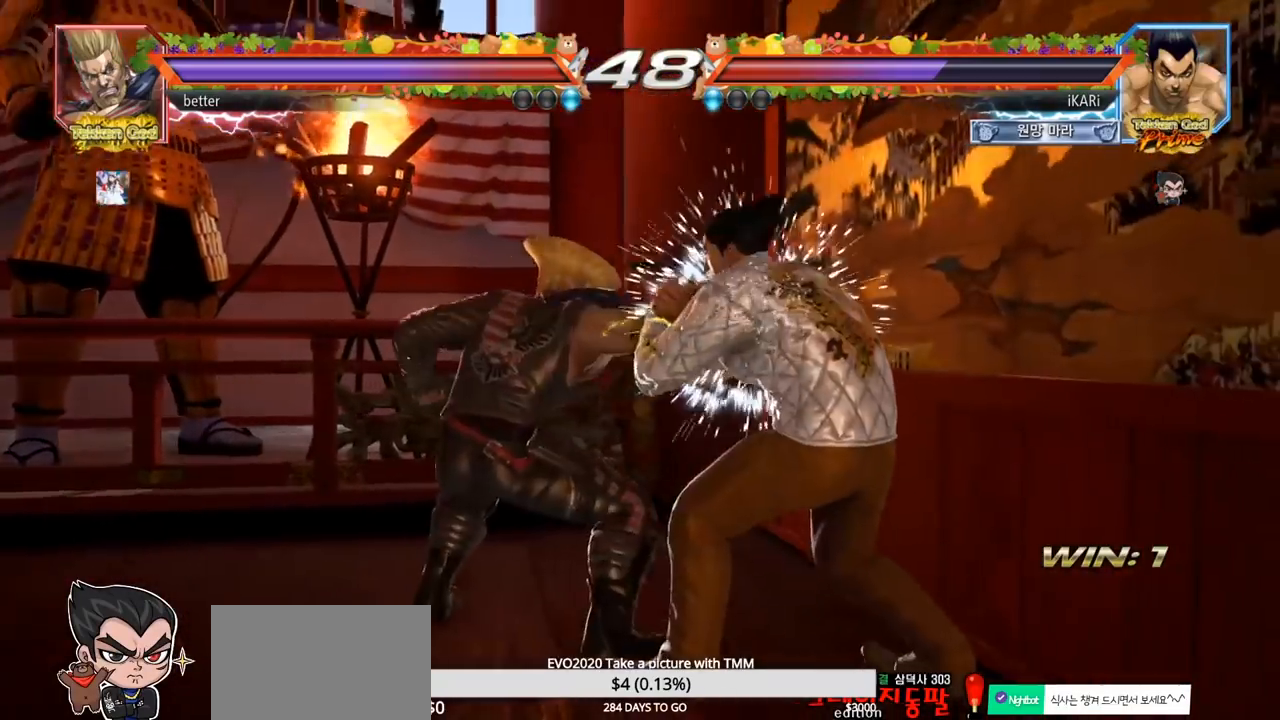
{"buttons": [], "left_stick": "right", "events": []}
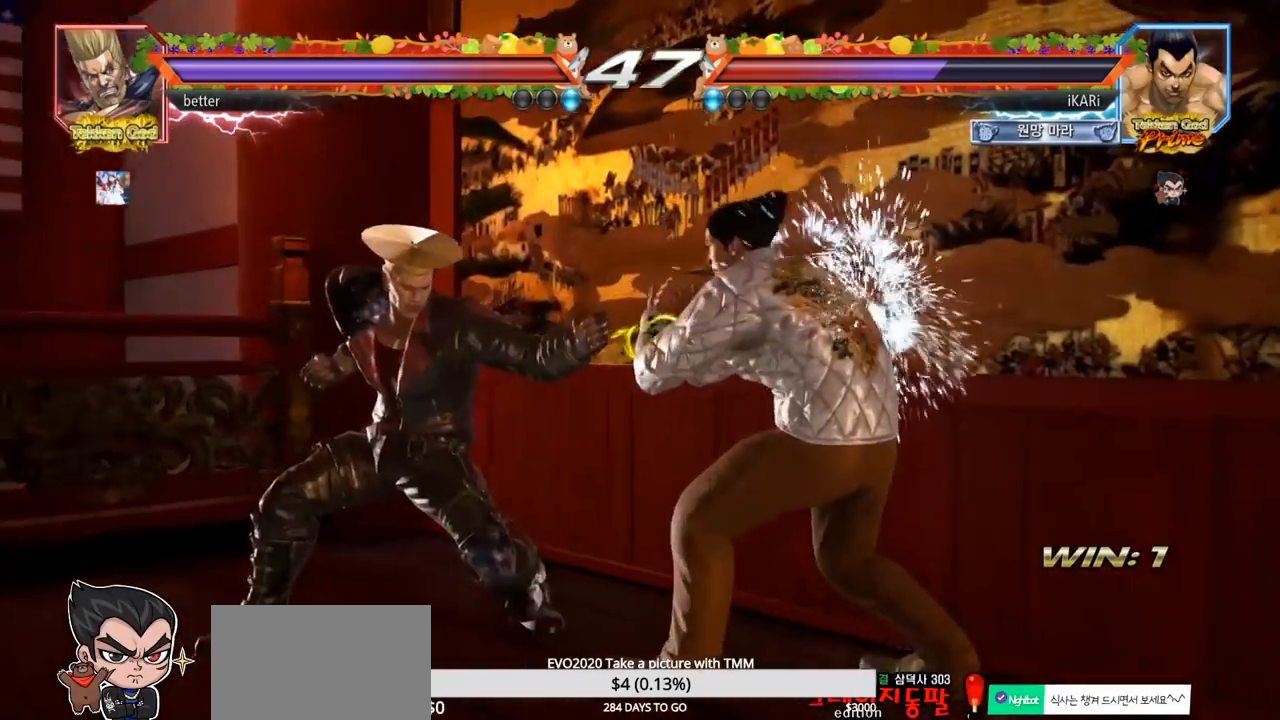
{"buttons": ["TRIANGLE"], "left_stick": "right", "events": [[117, "SQUARE", "down"], [167, "SQUARE", "up"], [200, "TRIANGLE", "down"], [250, "TRIANGLE", "up"], [300, "TRIANGLE", "down"], [350, "TRIANGLE", "up"], [500, "TRIANGLE", "down"]]}
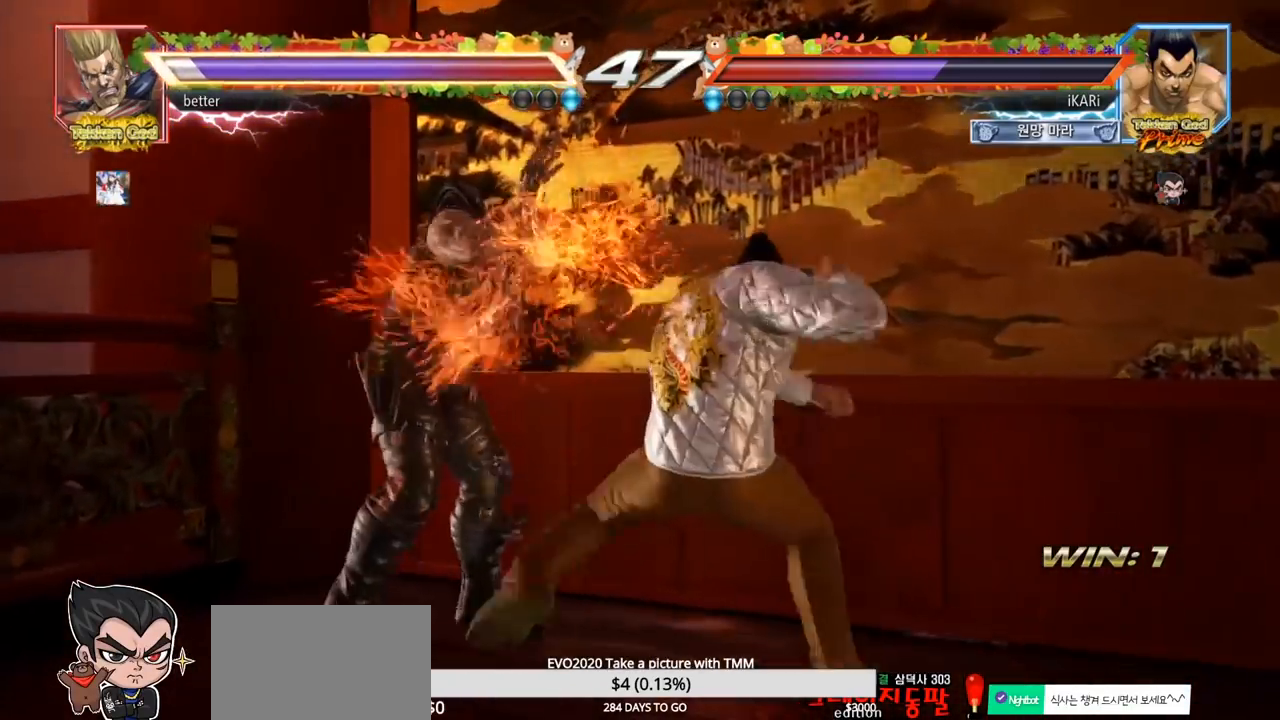
{"buttons": [], "left_stick": "center", "events": [[50, "TRIANGLE", "up"], [100, "TRIANGLE", "down"], [367, "left_stick", "center"], [400, "TRIANGLE", "up"]]}
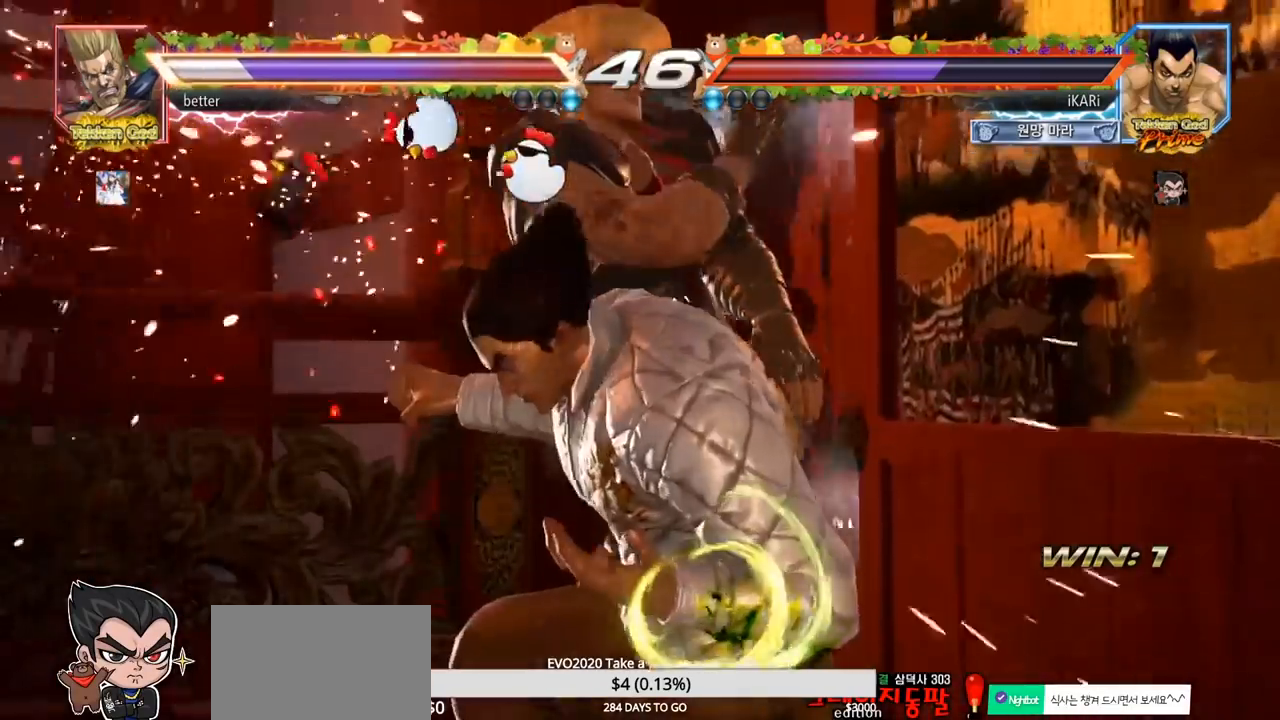
{"buttons": ["CROSS"], "left_stick": "right", "events": [[300, "left_stick", "right"], [483, "CROSS", "down"]]}
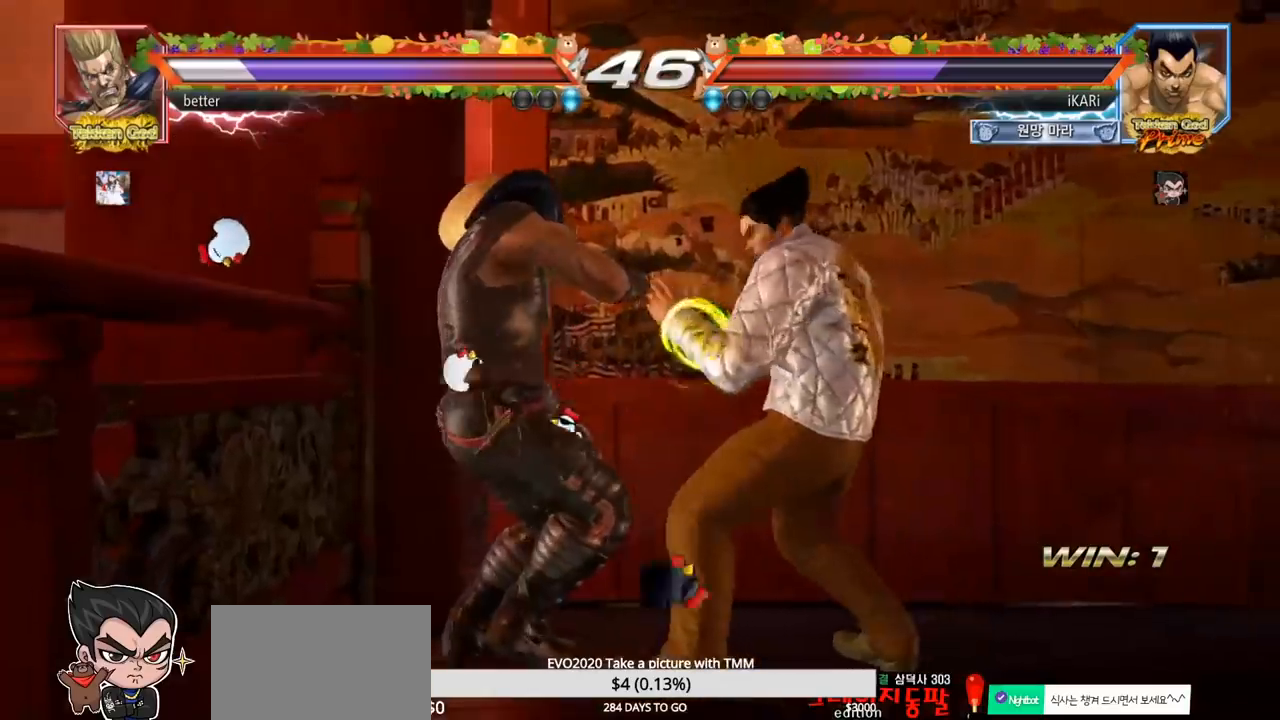
{"buttons": [], "left_stick": "center", "events": [[17, "CROSS", "up"], [67, "SQUARE", "down"], [133, "SQUARE", "up"], [183, "left_stick", "center"], [400, "CIRCLE", "down"], [500, "CIRCLE", "up"]]}
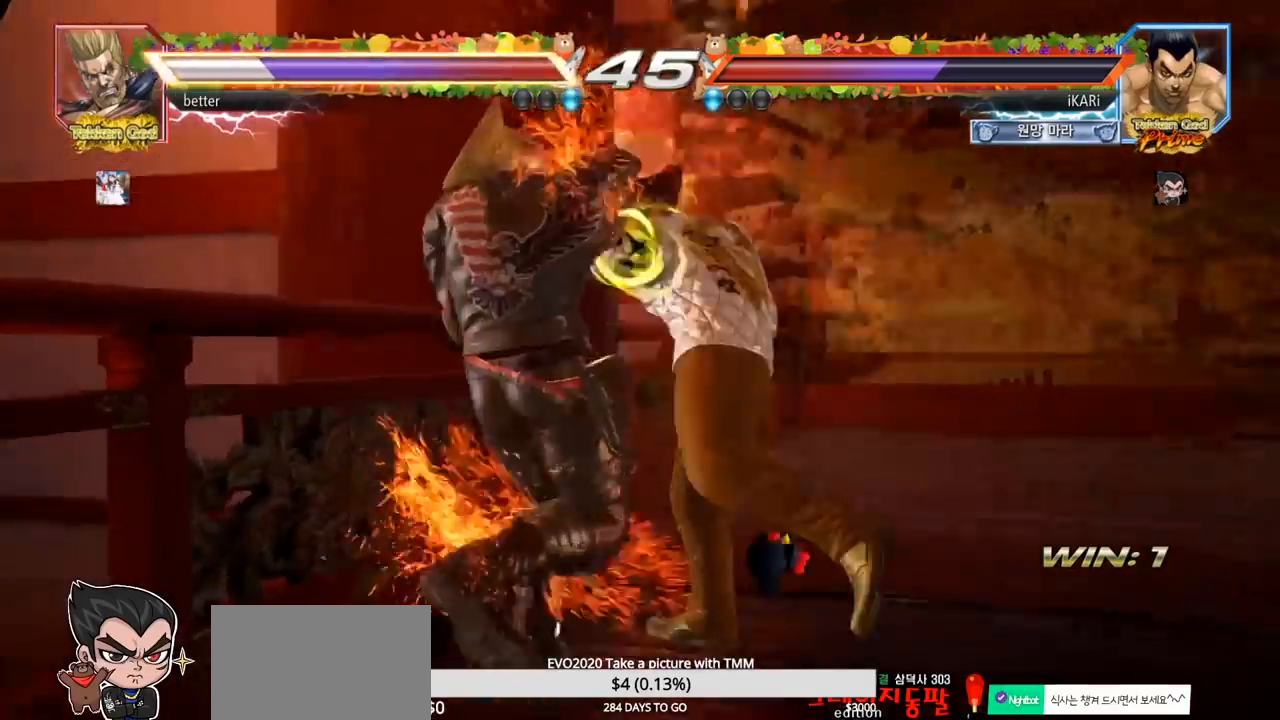
{"buttons": [], "left_stick": "center", "events": [[133, "SQUARE", "down"], [183, "SQUARE", "up"]]}
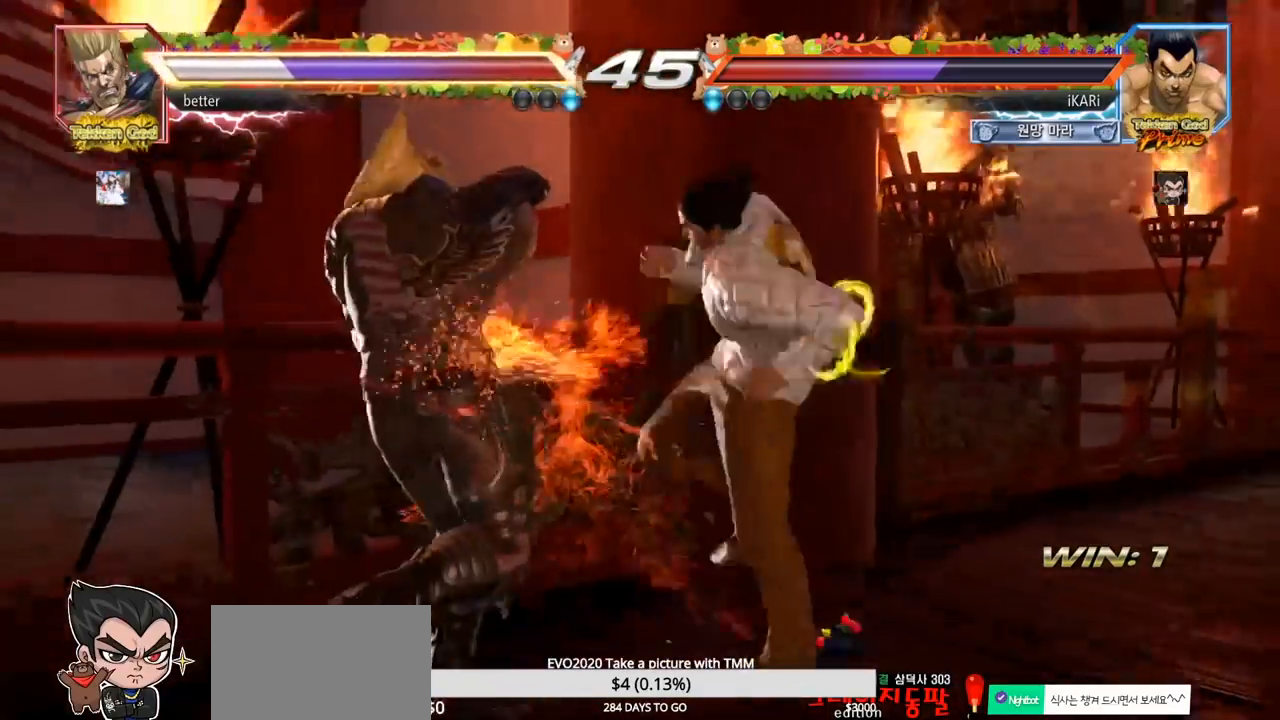
{"buttons": [], "left_stick": "center", "events": []}
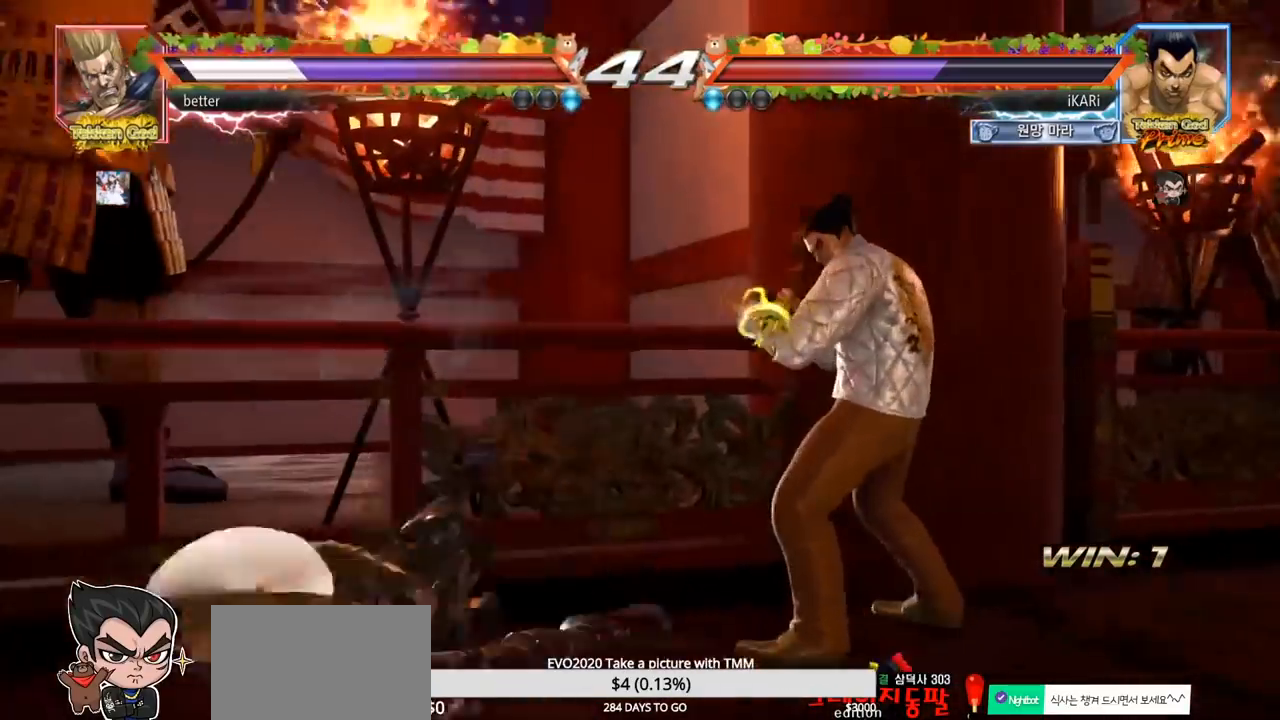
{"buttons": [], "left_stick": "center", "events": [[133, "left_stick", "left"], [167, "CIRCLE", "down"], [217, "CIRCLE", "up"], [250, "TRIANGLE", "down"], [300, "TRIANGLE", "up"], [300, "left_stick", "center"]]}
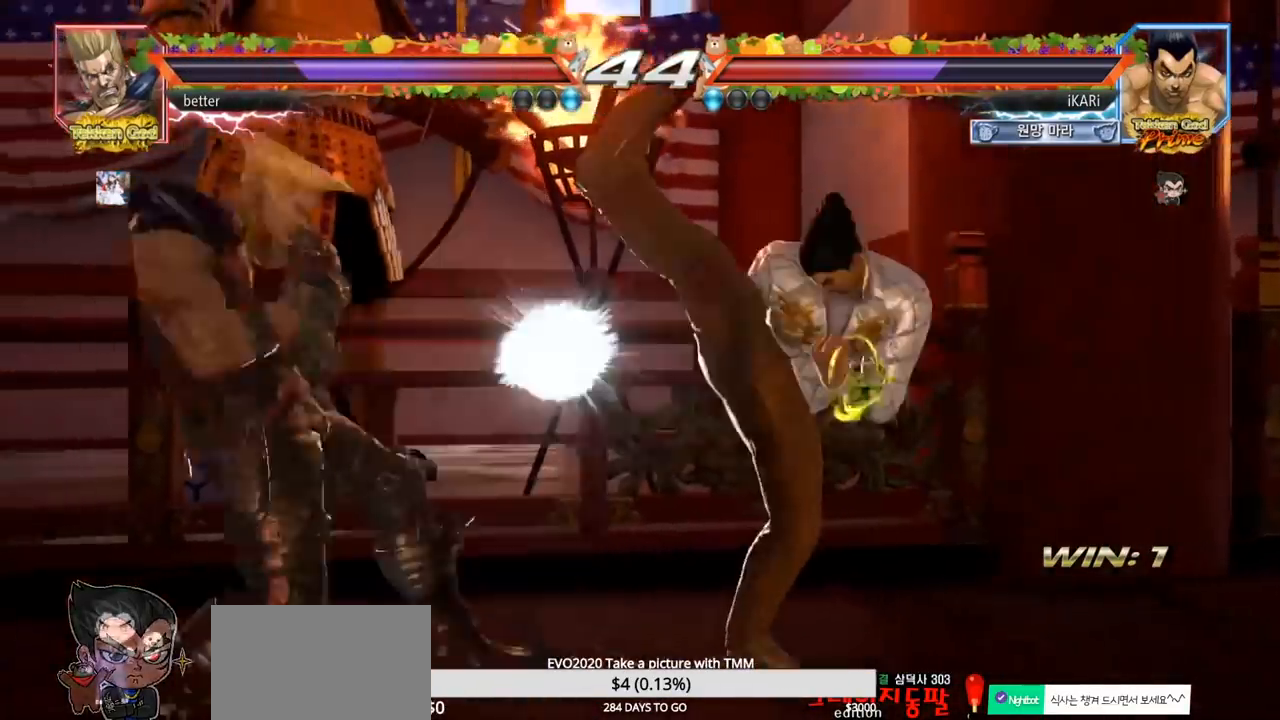
{"buttons": [], "left_stick": "right", "events": [[317, "left_stick", "right"], [367, "left_stick", "center"], [433, "left_stick", "right"]]}
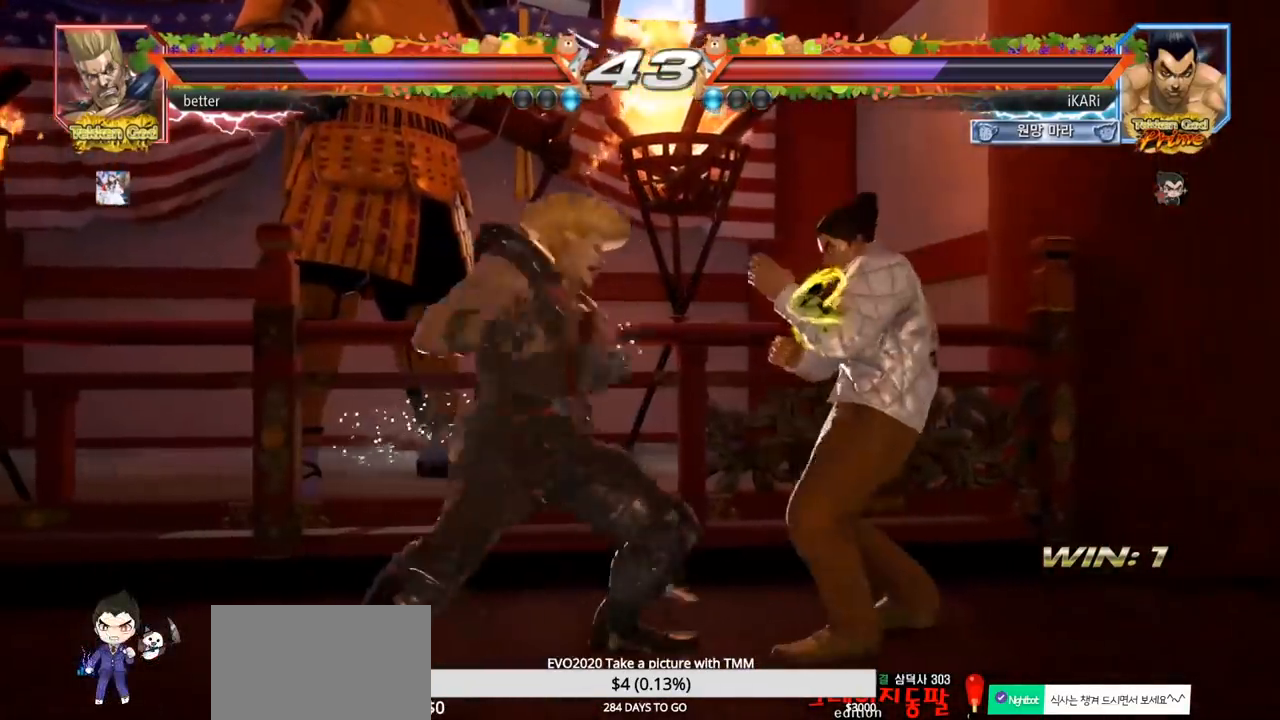
{"buttons": [], "left_stick": "down", "events": [[417, "left_stick", "center"], [483, "left_stick", "down"]]}
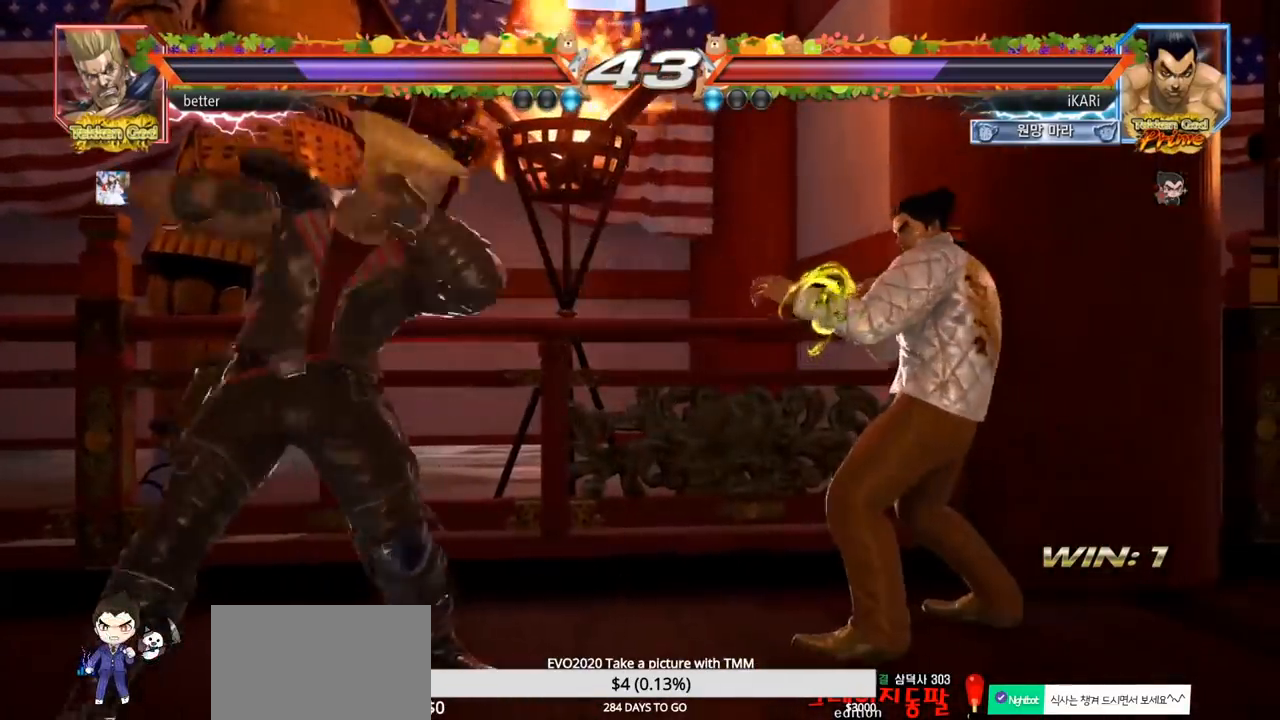
{"buttons": [], "left_stick": "center", "events": [[17, "left_stick", "center"], [150, "left_stick", "right"], [200, "left_stick", "center"], [283, "left_stick", "right"], [350, "left_stick", "center"]]}
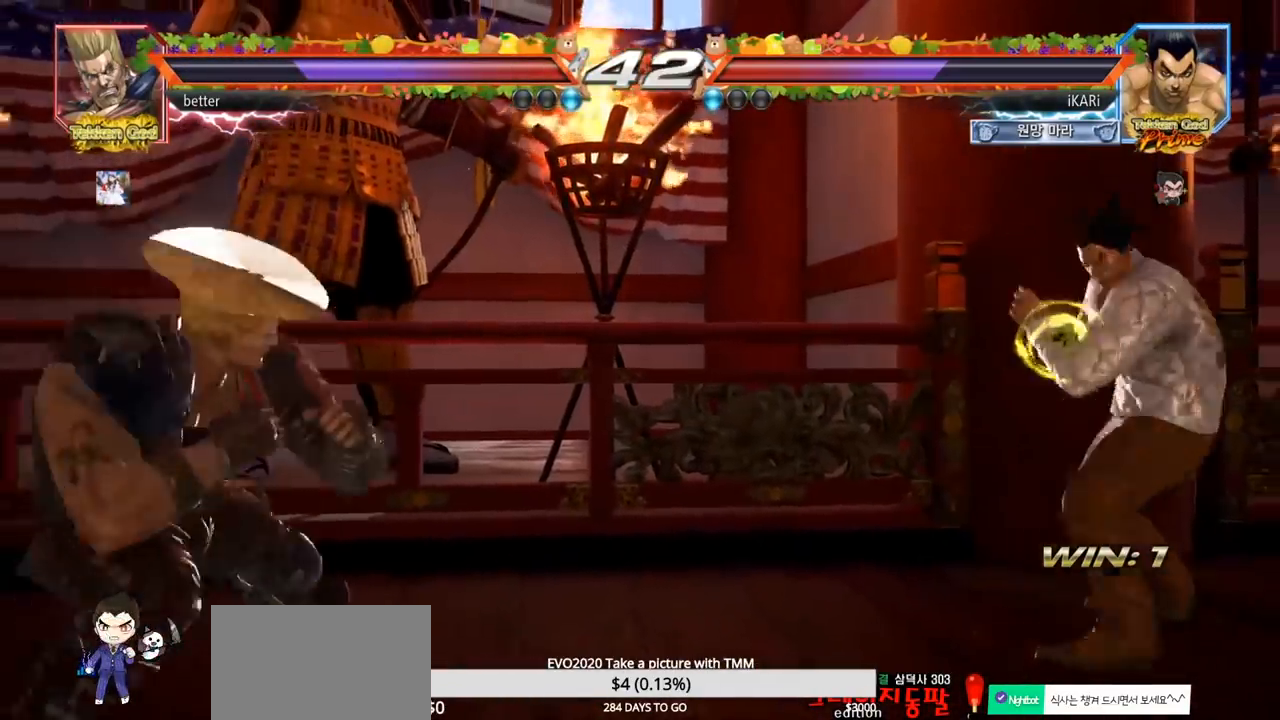
{"buttons": [], "left_stick": "left", "events": [[50, "left_stick", "down"], [133, "left_stick", "center"], [200, "left_stick", "left"], [267, "left_stick", "down"], [383, "left_stick", "left"]]}
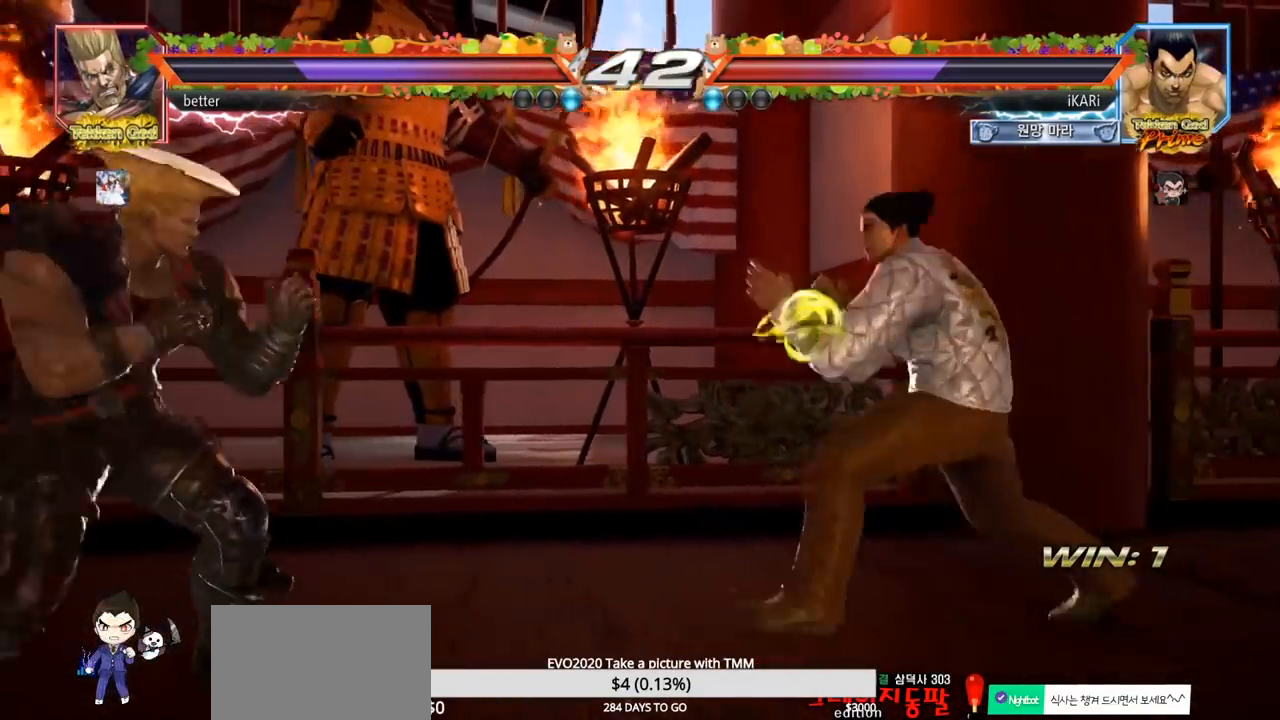
{"buttons": [], "left_stick": "center", "events": [[150, "CROSS", "down"], [217, "CROSS", "up"], [267, "TRIANGLE", "down"], [317, "TRIANGLE", "up"], [400, "left_stick", "center"]]}
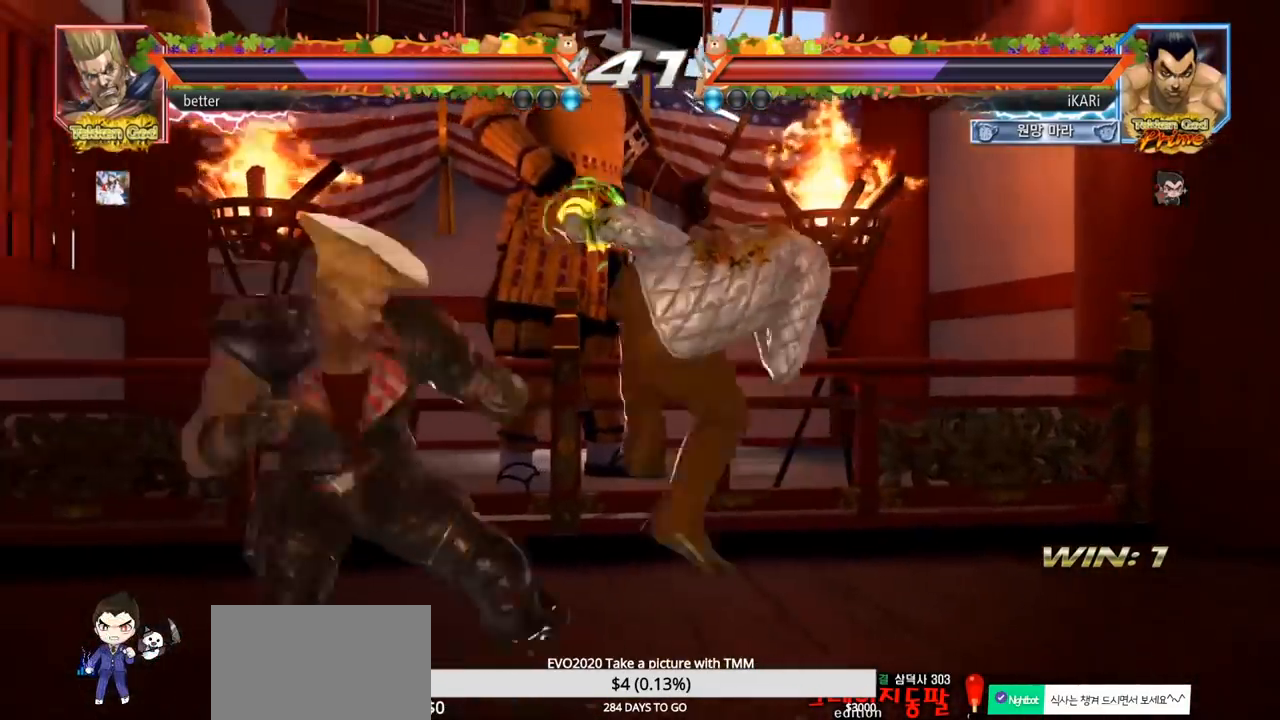
{"buttons": [], "left_stick": "center", "events": []}
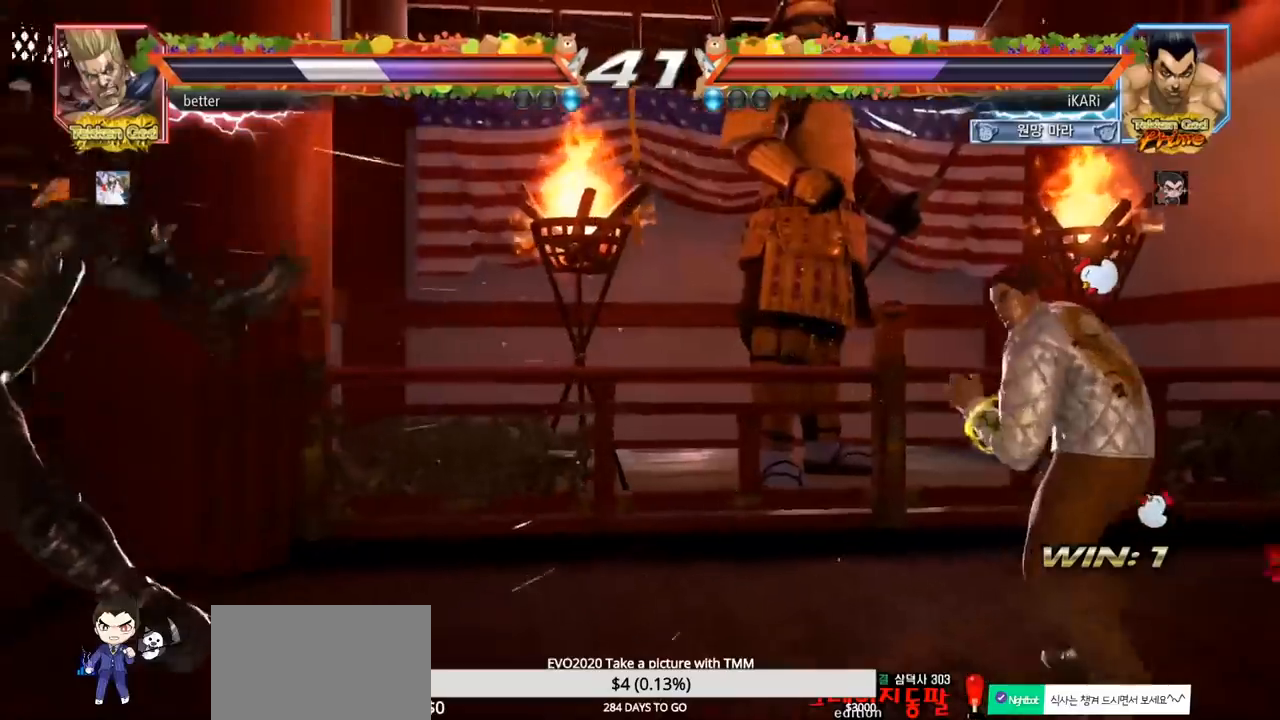
{"buttons": [], "left_stick": "left", "events": [[300, "left_stick", "left"]]}
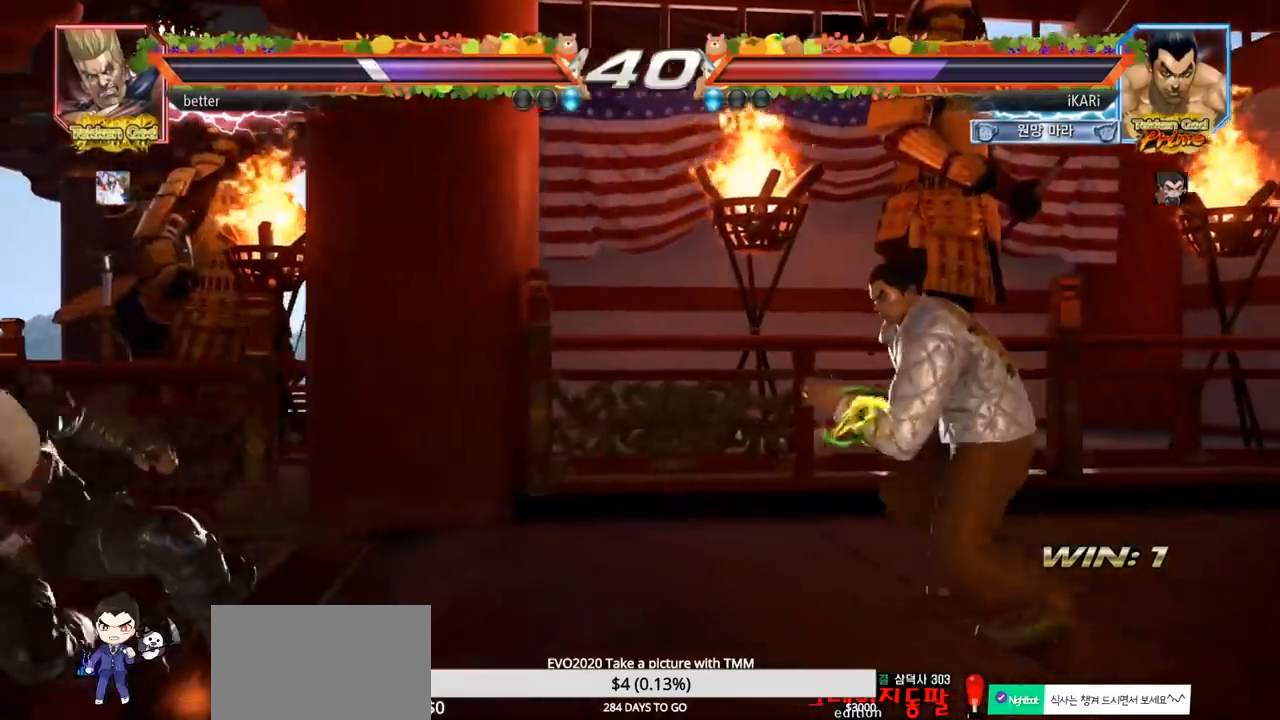
{"buttons": [], "left_stick": "center", "events": [[117, "left_stick", "center"], [183, "left_stick", "right"], [233, "left_stick", "center"], [283, "left_stick", "right"], [417, "left_stick", "center"]]}
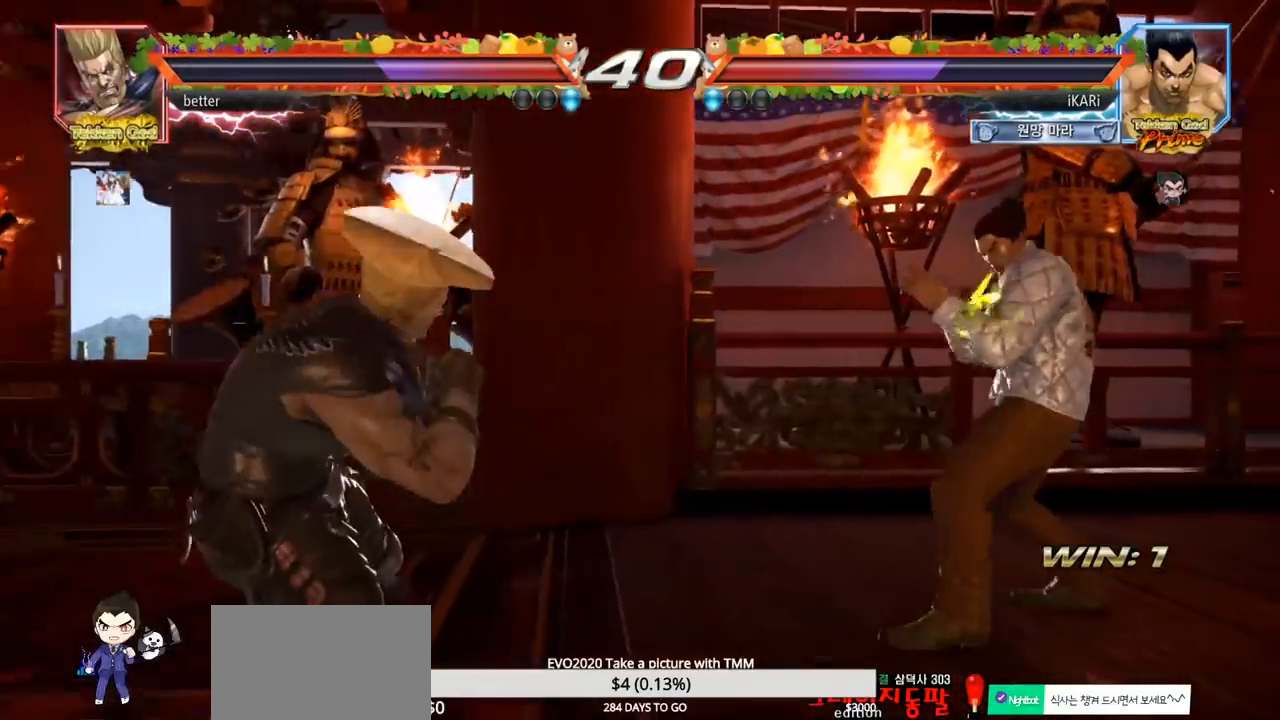
{"buttons": [], "left_stick": "left", "events": [[117, "left_stick", "right"], [167, "left_stick", "center"], [367, "left_stick", "down"], [483, "left_stick", "left"]]}
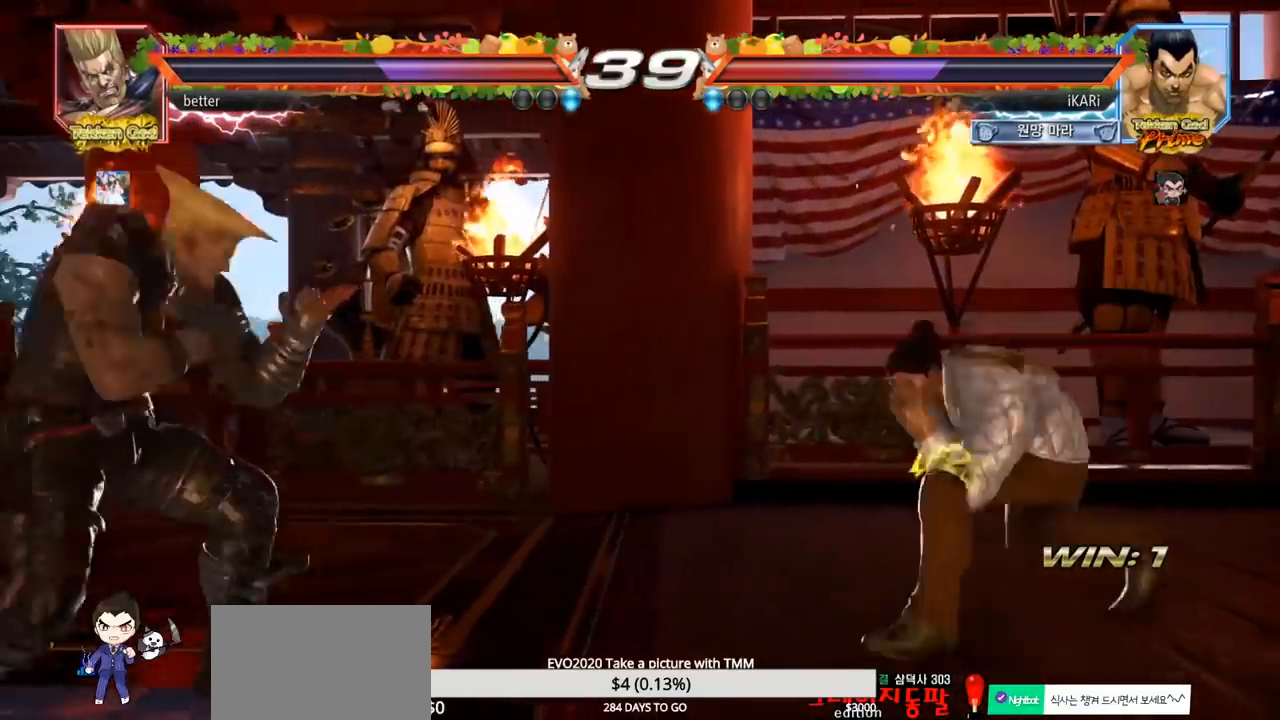
{"buttons": [], "left_stick": "center", "events": [[233, "left_stick", "down"], [300, "left_stick", "center"]]}
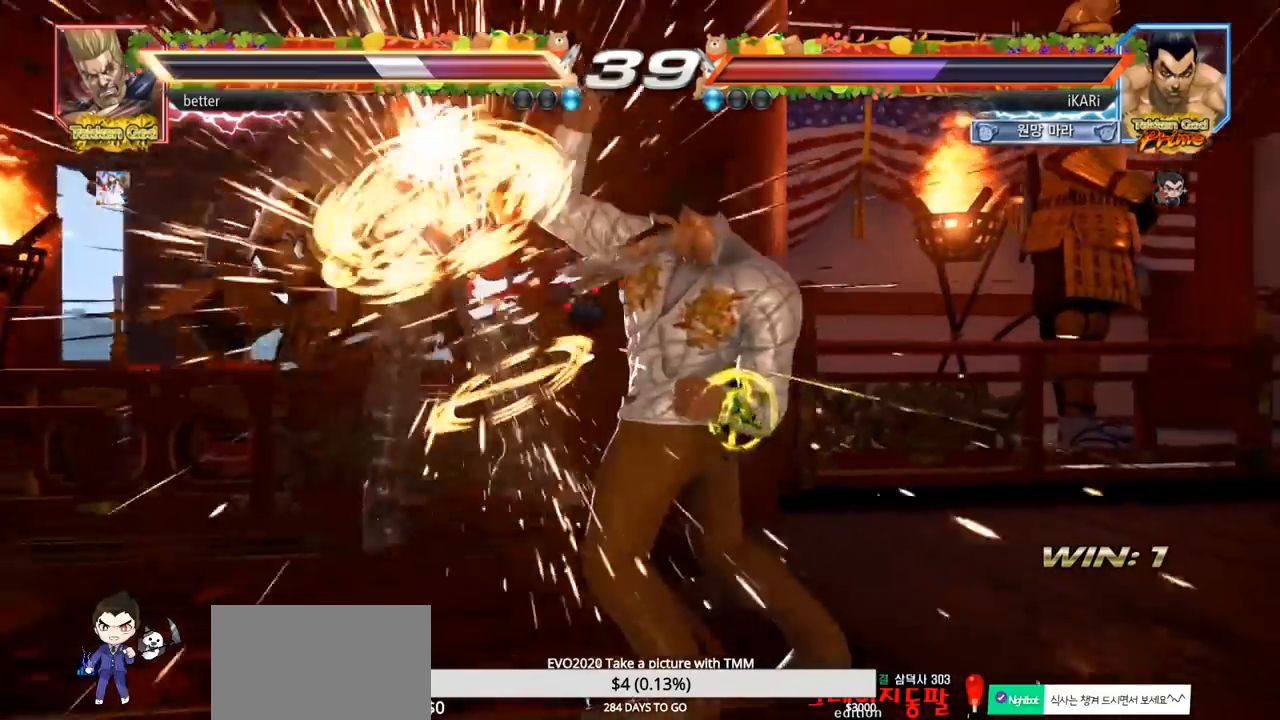
{"buttons": [], "left_stick": "center", "events": [[183, "left_stick", "right"], [317, "left_stick", "center"], [400, "left_stick", "left"], [450, "left_stick", "center"]]}
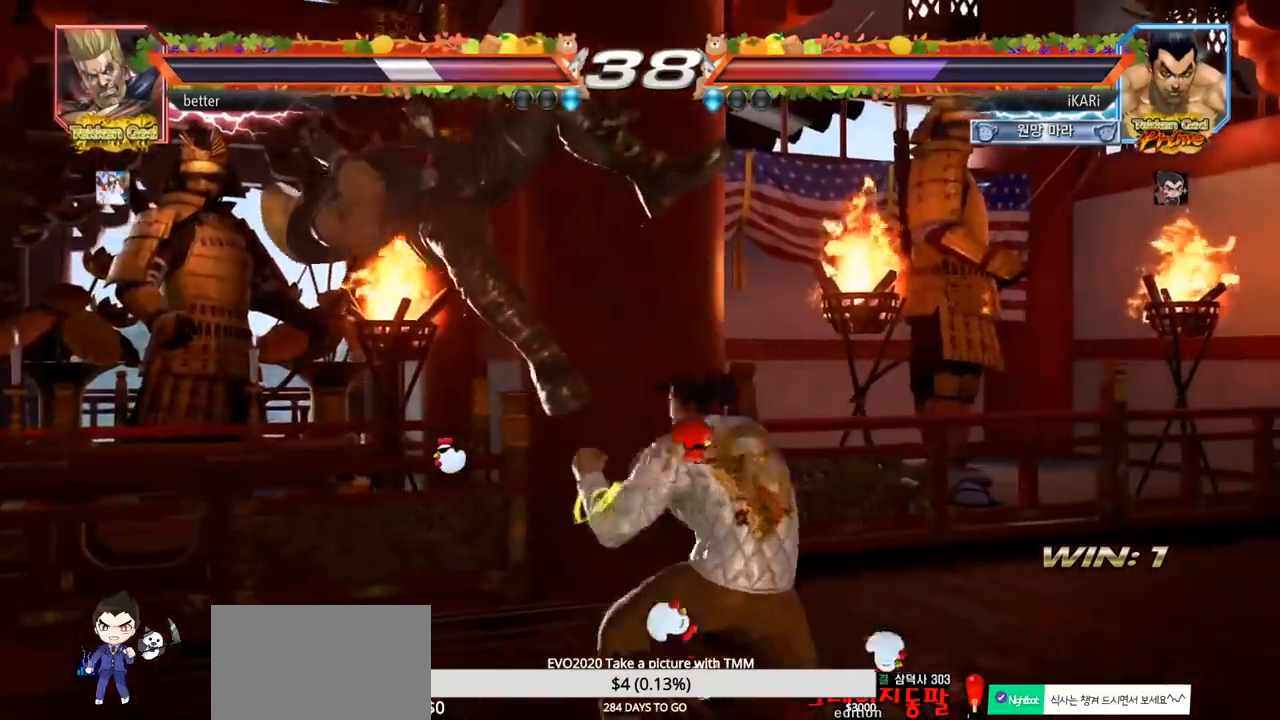
{"buttons": [], "left_stick": "center", "events": [[17, "CROSS", "down"], [50, "CROSS", "up"], [100, "SQUARE", "down"], [150, "SQUARE", "up"], [233, "CIRCLE", "down"], [283, "CIRCLE", "up"], [317, "CIRCLE", "down"], [367, "CIRCLE", "up"], [417, "CIRCLE", "down"], [467, "CIRCLE", "up"]]}
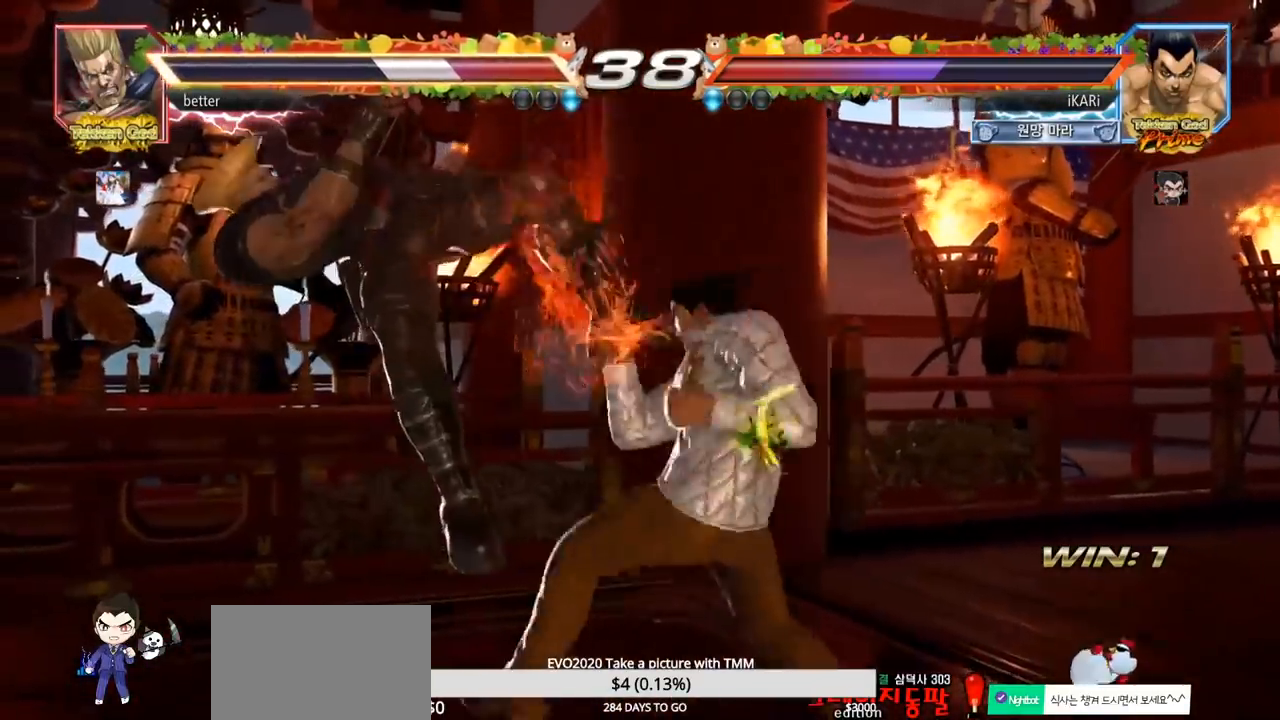
{"buttons": [], "left_stick": "center", "events": [[67, "TRIANGLE", "down"], [117, "TRIANGLE", "up"], [167, "TRIANGLE", "down"], [217, "TRIANGLE", "up"], [267, "TRIANGLE", "down"], [317, "TRIANGLE", "up"], [367, "TRIANGLE", "down"], [483, "TRIANGLE", "up"]]}
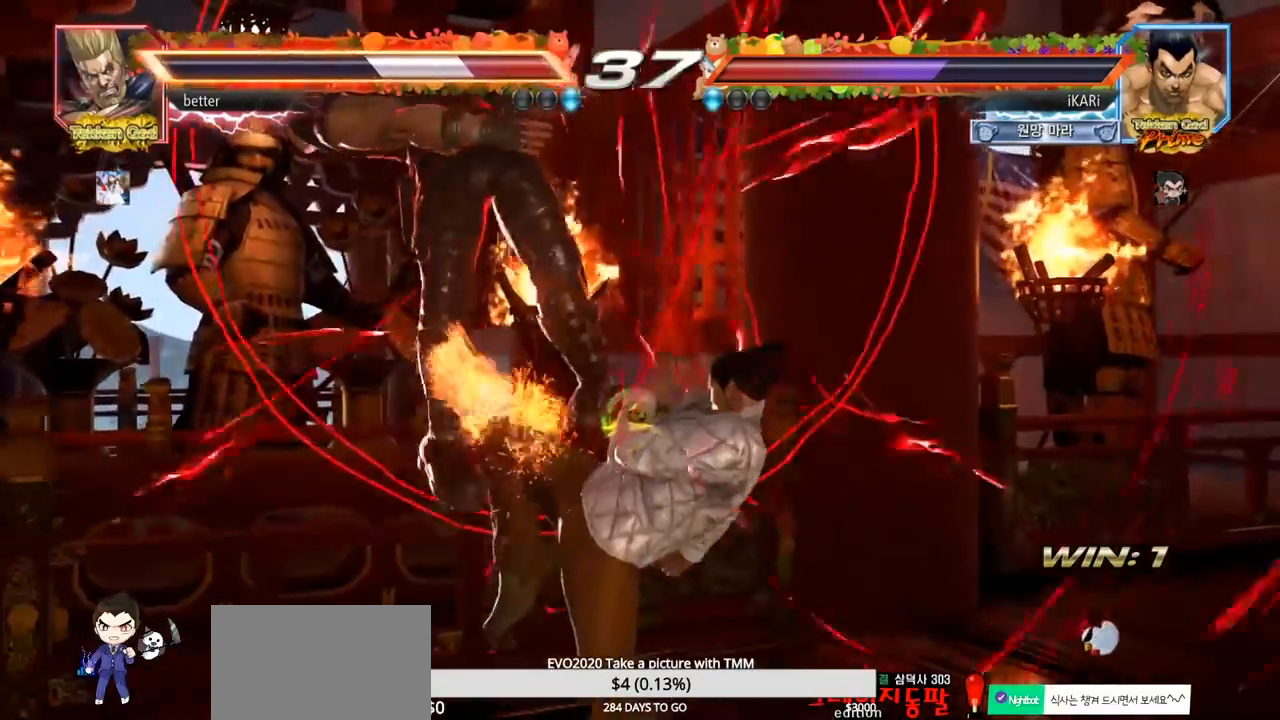
{"buttons": [], "left_stick": "center", "events": [[33, "left_stick", "left"], [267, "SQUARE", "down"], [367, "SQUARE", "up"], [433, "left_stick", "center"]]}
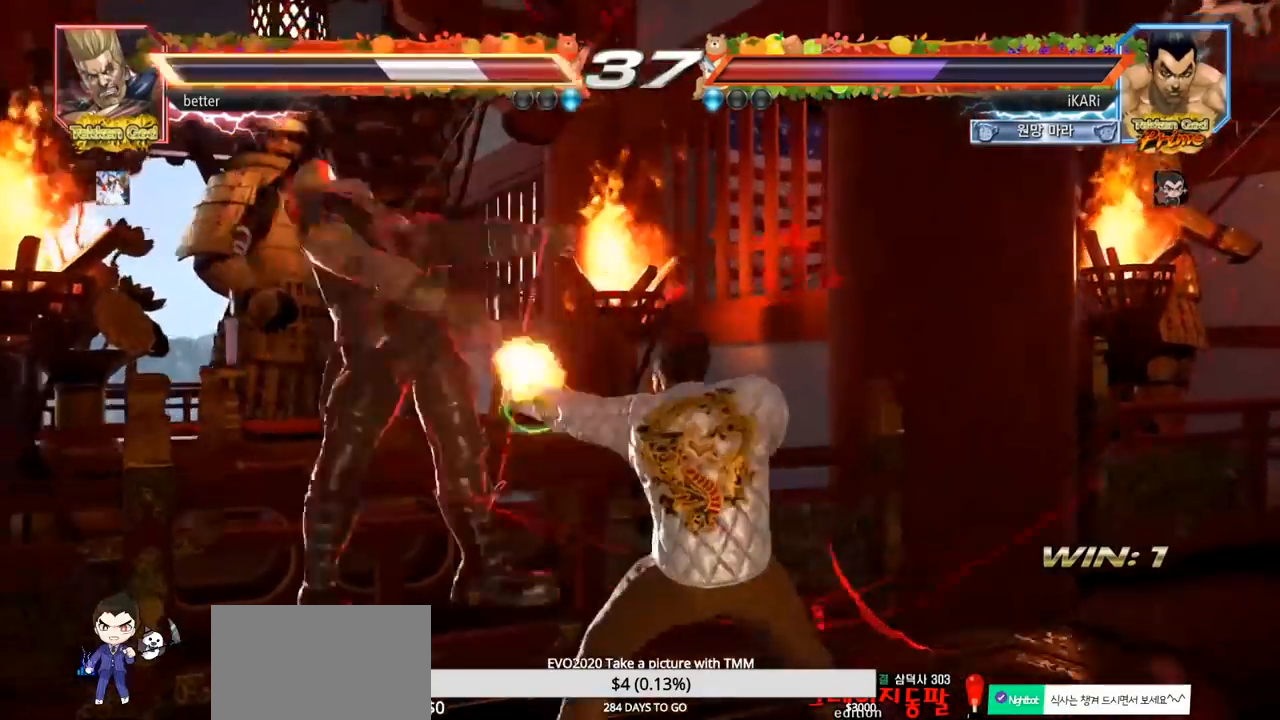
{"buttons": [], "left_stick": "up-left", "events": [[133, "left_stick", "left"], [183, "left_stick", "center"], [233, "left_stick", "left"], [283, "left_stick", "up-left"]]}
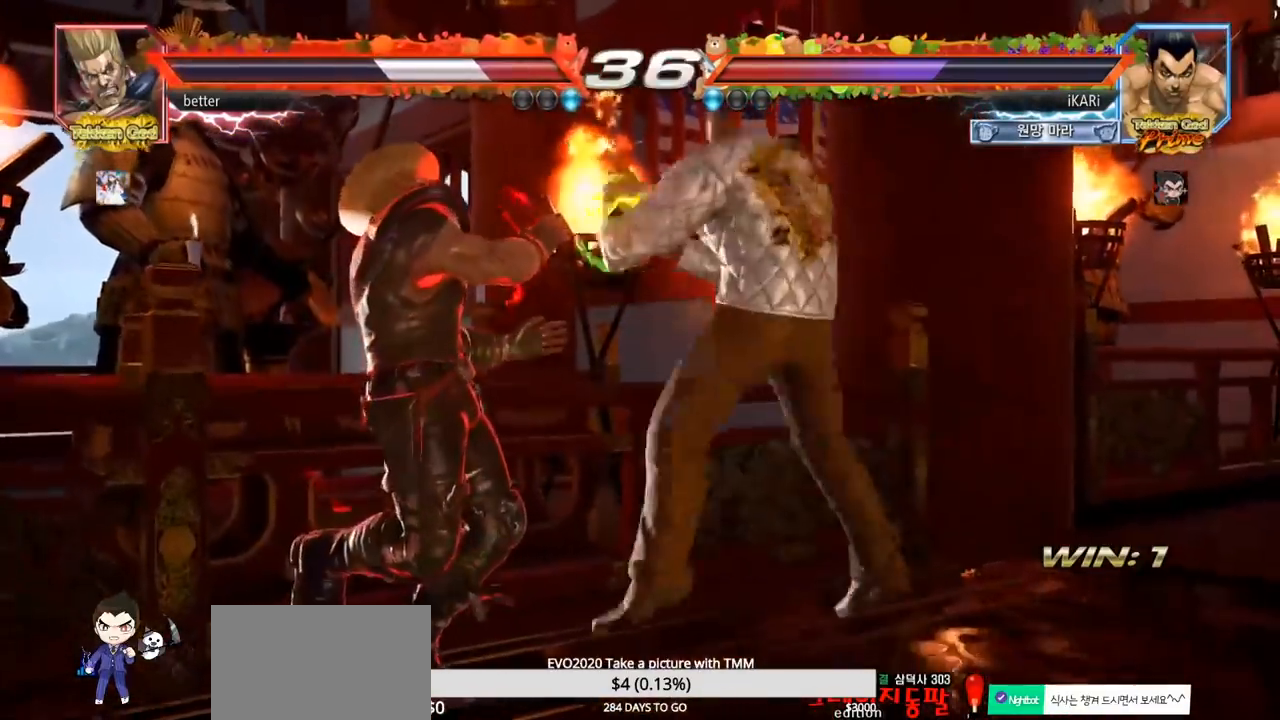
{"buttons": [], "left_stick": "left", "events": [[217, "left_stick", "center"], [483, "left_stick", "left"]]}
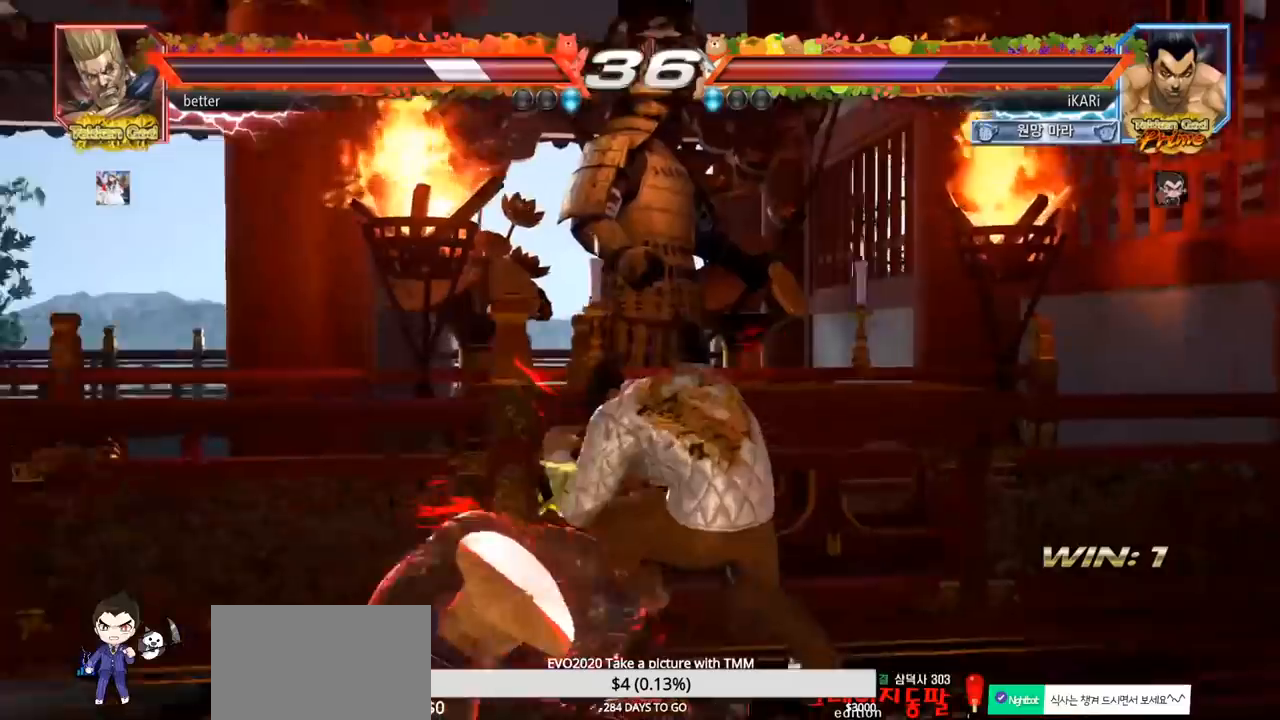
{"buttons": [], "left_stick": "center", "events": [[33, "left_stick", "center"], [117, "left_stick", "left"], [150, "CIRCLE", "down"], [200, "CIRCLE", "up"], [267, "left_stick", "center"]]}
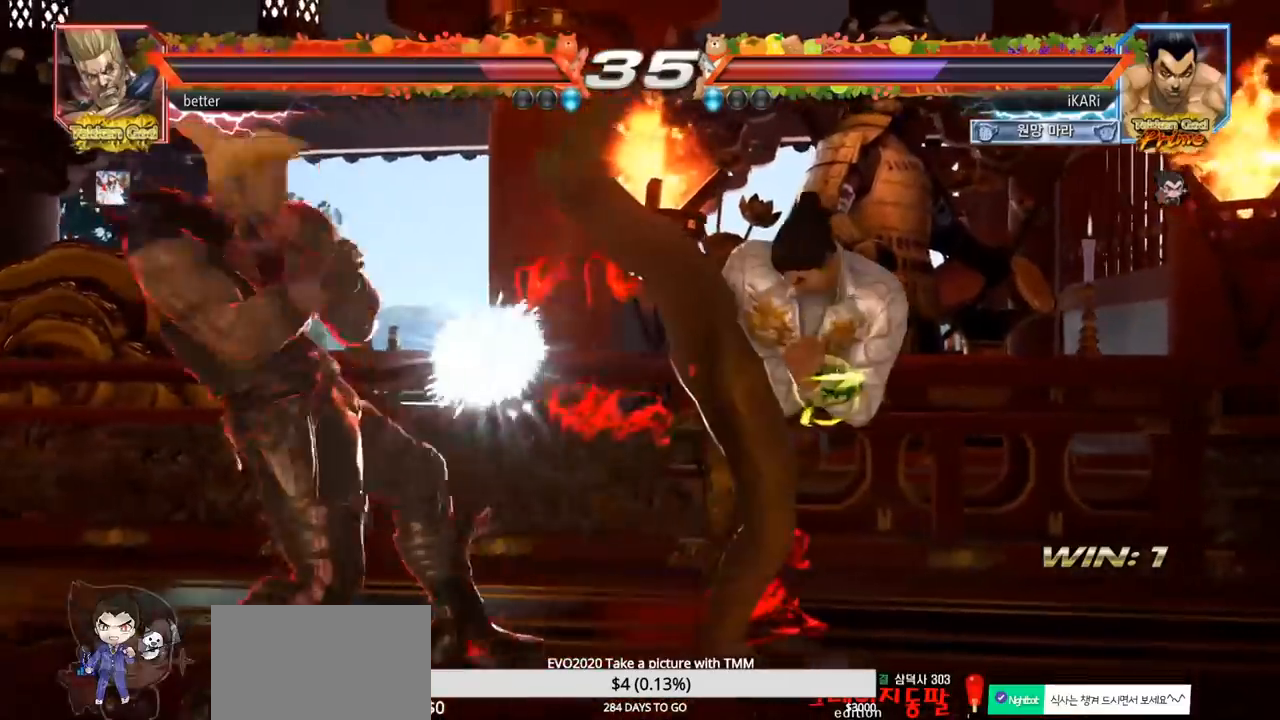
{"buttons": [], "left_stick": "right", "events": [[350, "left_stick", "right"], [400, "left_stick", "center"], [467, "left_stick", "right"]]}
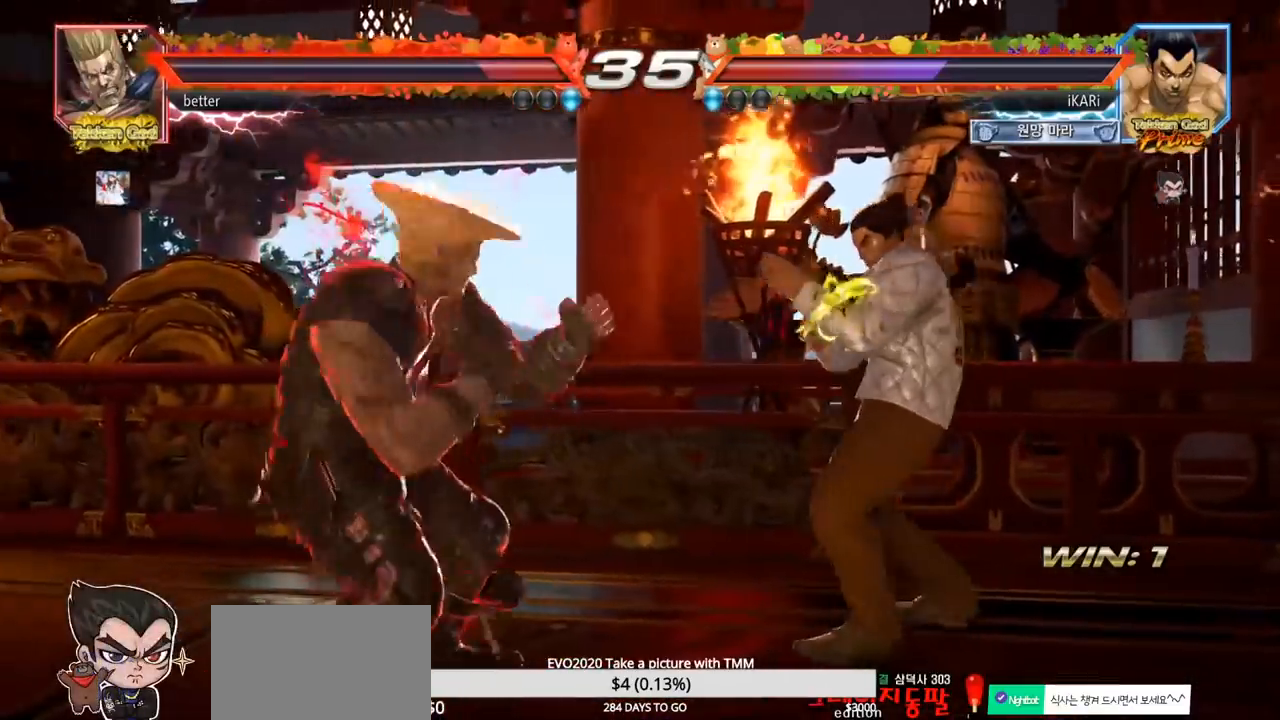
{"buttons": [], "left_stick": "down", "events": [[233, "left_stick", "down"], [283, "left_stick", "center"], [350, "left_stick", "down"]]}
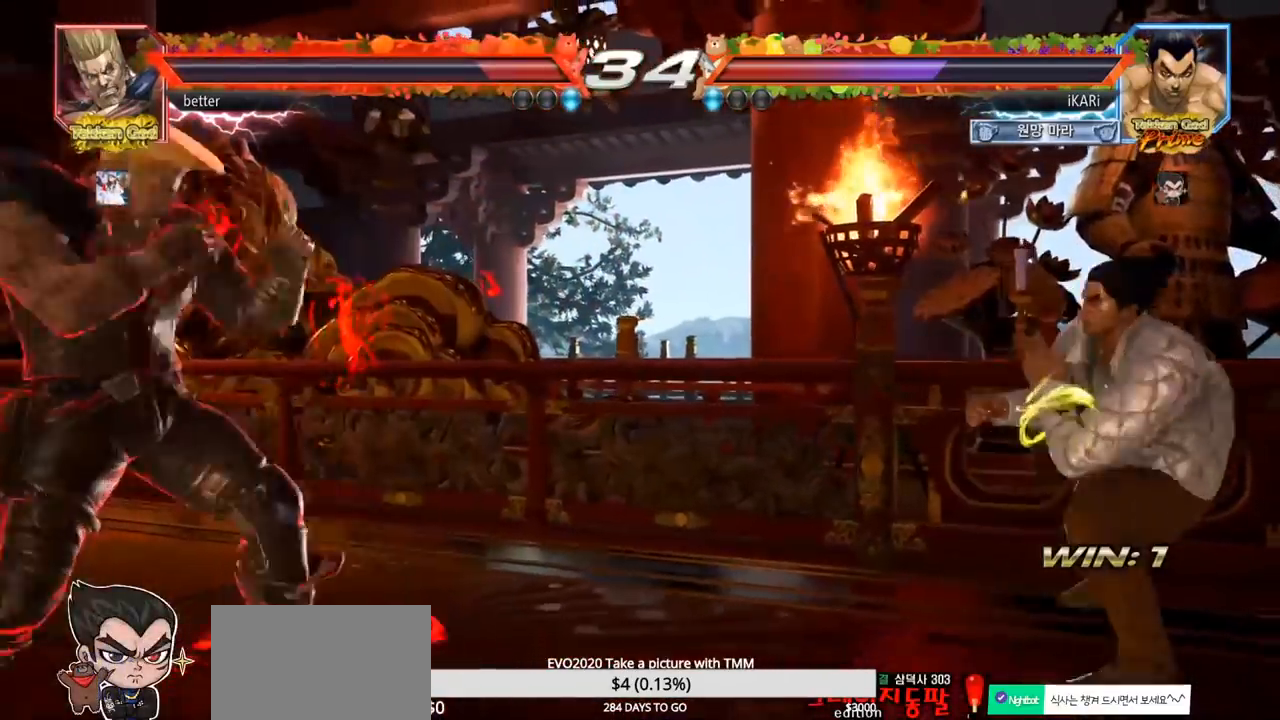
{"buttons": [], "left_stick": "down", "events": [[100, "left_stick", "center"], [250, "left_stick", "down"], [300, "left_stick", "center"], [417, "left_stick", "down"]]}
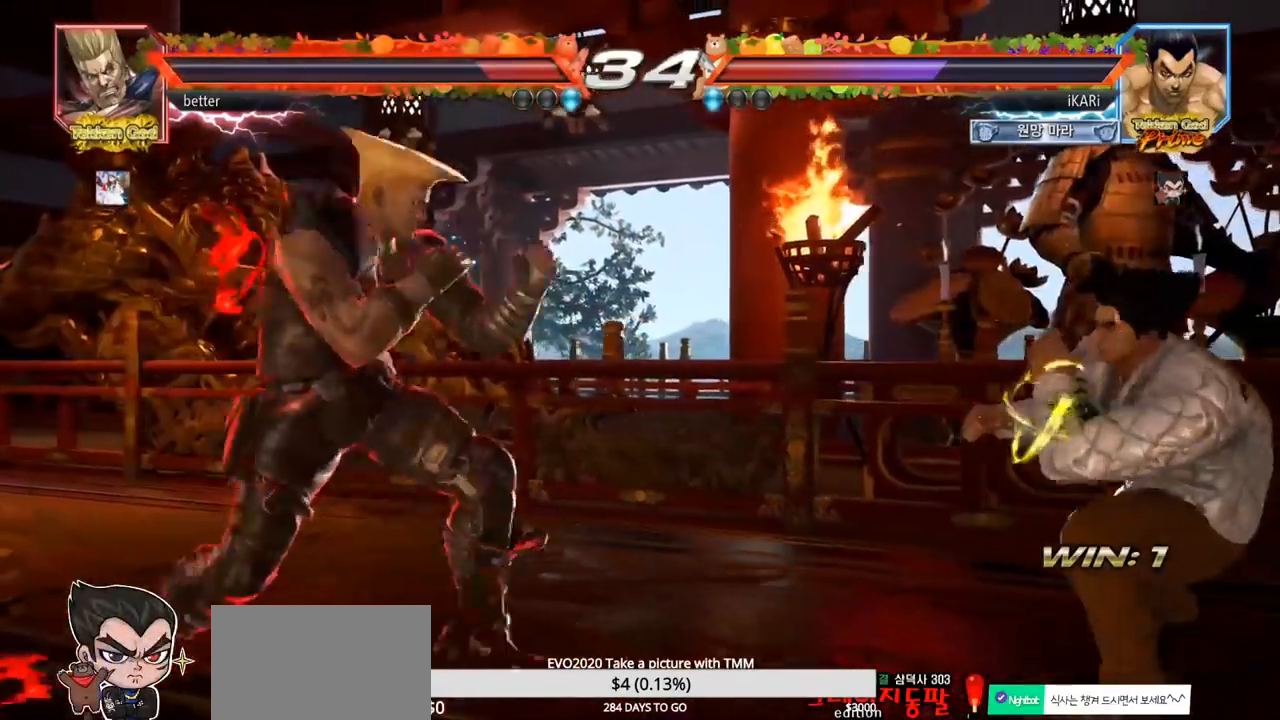
{"buttons": [], "left_stick": "down", "events": [[67, "left_stick", "center"], [133, "left_stick", "right"], [183, "left_stick", "center"], [250, "left_stick", "right"], [500, "left_stick", "down"]]}